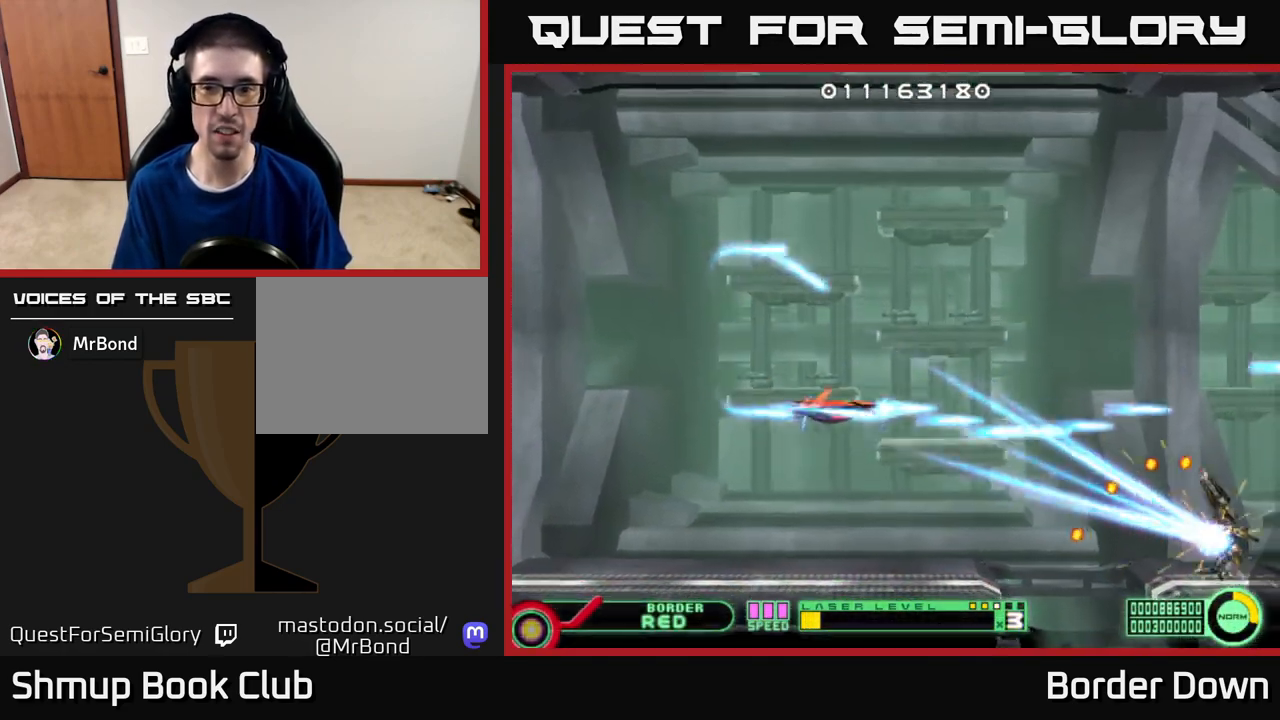
Gameplay with a controller (Xbox layout); each line is a JSON object with the inputs held at the frame after it. "events" lists button and stick changes between this image and that frame as [ms after this image, input, new state], when the widget could be followed in between.
{"buttons": ["A", "DPAD_LEFT"], "left_stick": "center", "right_stick": "center", "events": [[17, "DPAD_DOWN", "down"], [67, "DPAD_RIGHT", "up"], [183, "DPAD_DOWN", "up"], [333, "DPAD_LEFT", "down"]]}
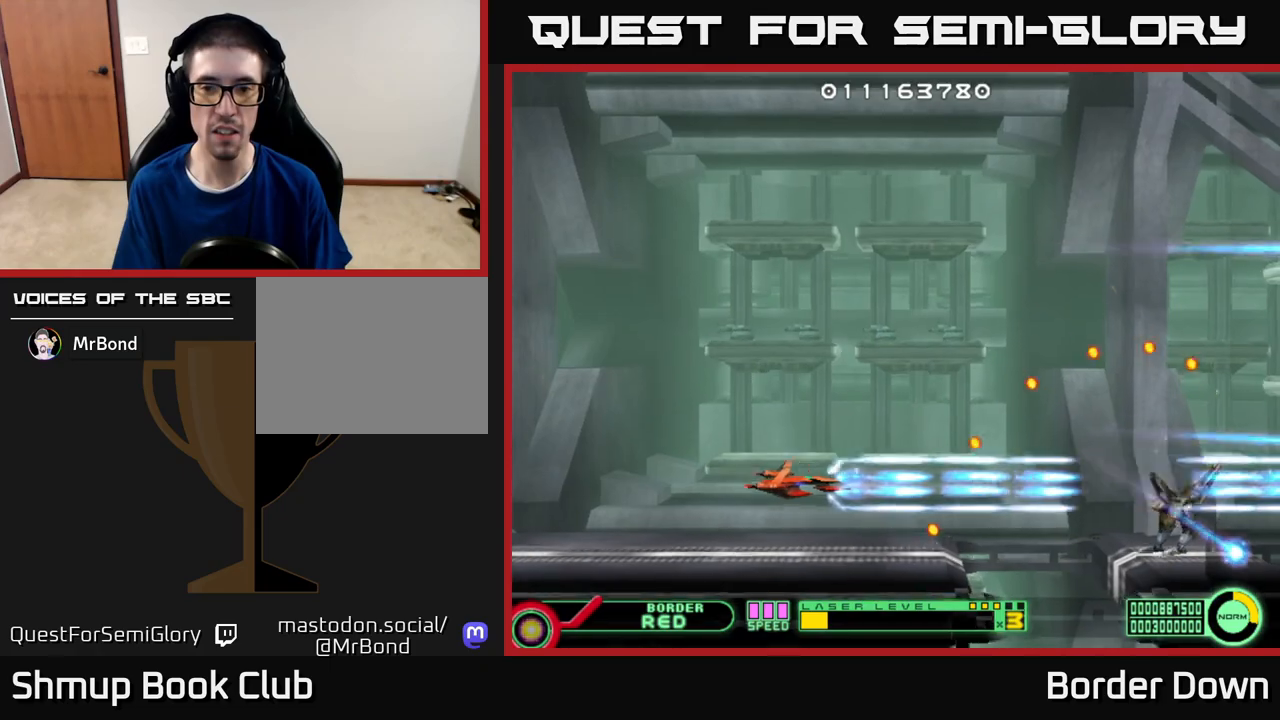
{"buttons": ["A", "DPAD_UP"], "left_stick": "center", "right_stick": "center", "events": [[33, "DPAD_LEFT", "up"], [333, "DPAD_RIGHT", "down"], [450, "DPAD_UP", "down"], [500, "DPAD_RIGHT", "up"]]}
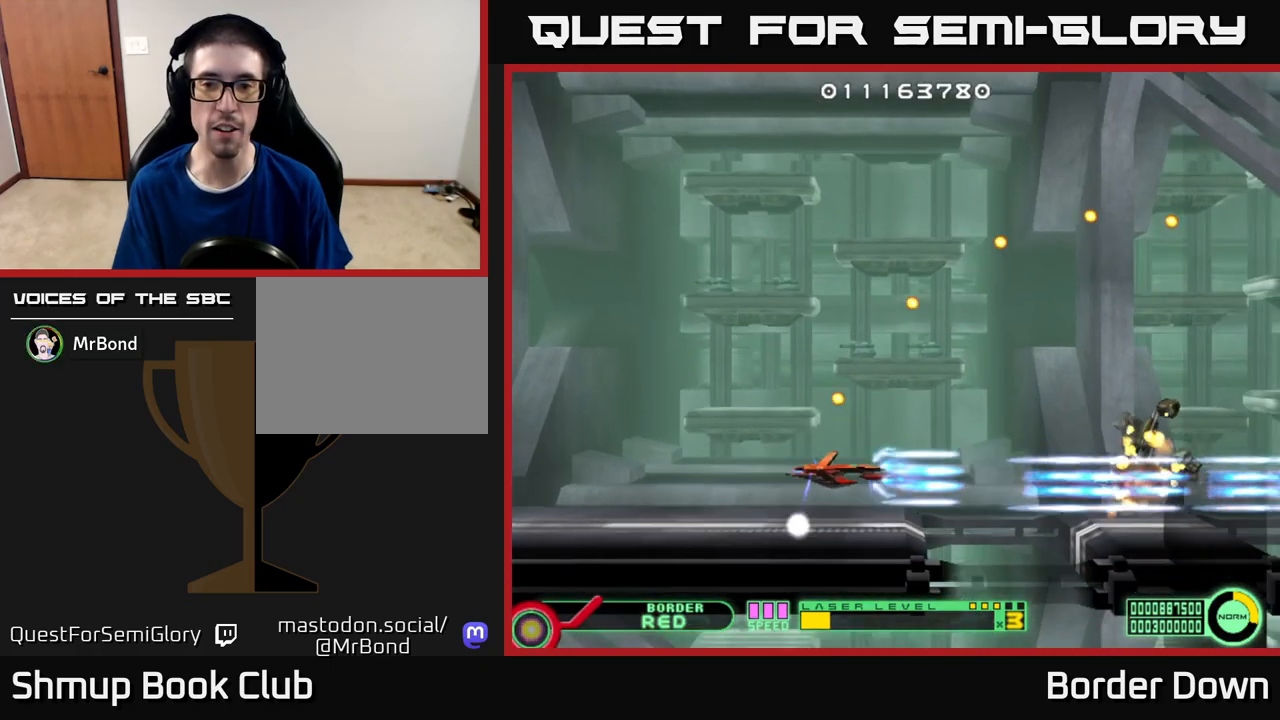
{"buttons": ["DPAD_UP", "DPAD_LEFT"], "left_stick": "center", "right_stick": "center", "events": [[50, "DPAD_RIGHT", "down"], [100, "DPAD_UP", "up"], [200, "DPAD_RIGHT", "up"], [350, "A", "up"], [400, "A", "down"], [433, "DPAD_LEFT", "down"], [450, "DPAD_UP", "down"], [483, "A", "up"]]}
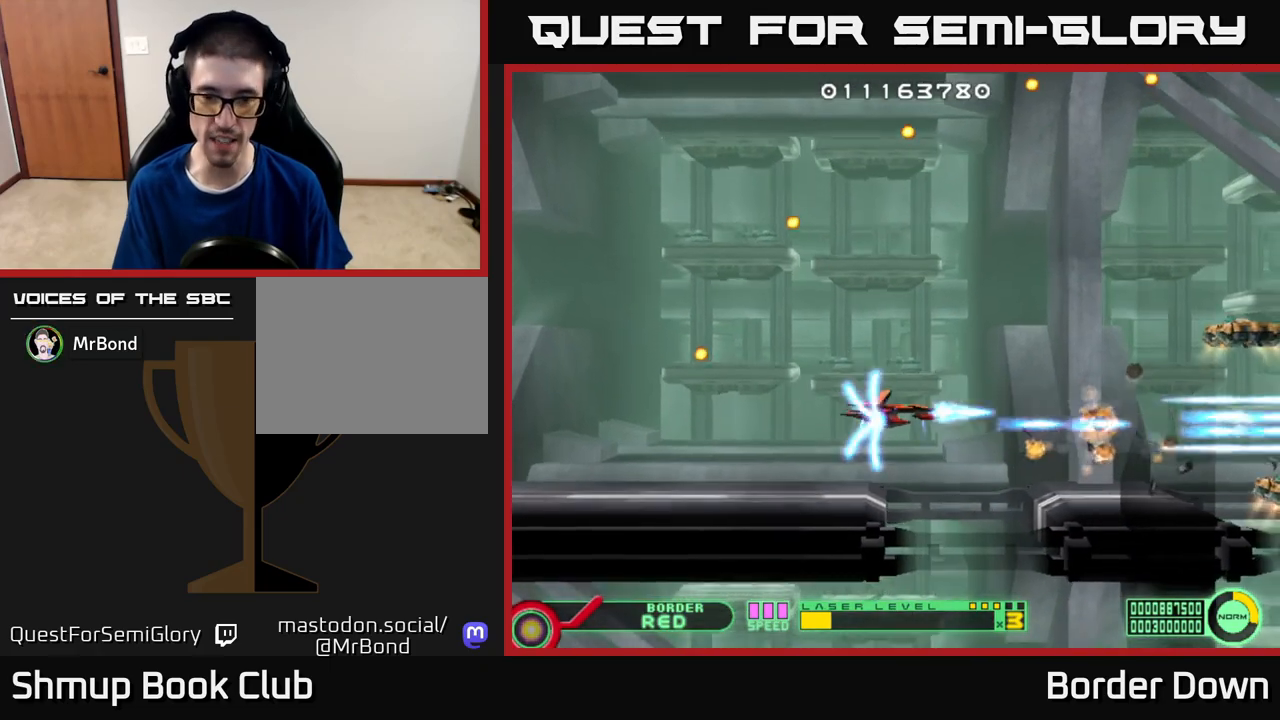
{"buttons": ["A", "DPAD_UP"], "left_stick": "center", "right_stick": "center", "events": [[67, "A", "down"], [117, "DPAD_LEFT", "up"], [117, "DPAD_UP", "up"], [167, "A", "up"], [217, "A", "down"], [267, "DPAD_LEFT", "down"], [267, "DPAD_UP", "down"], [317, "A", "up"], [383, "A", "down"], [383, "DPAD_LEFT", "up"]]}
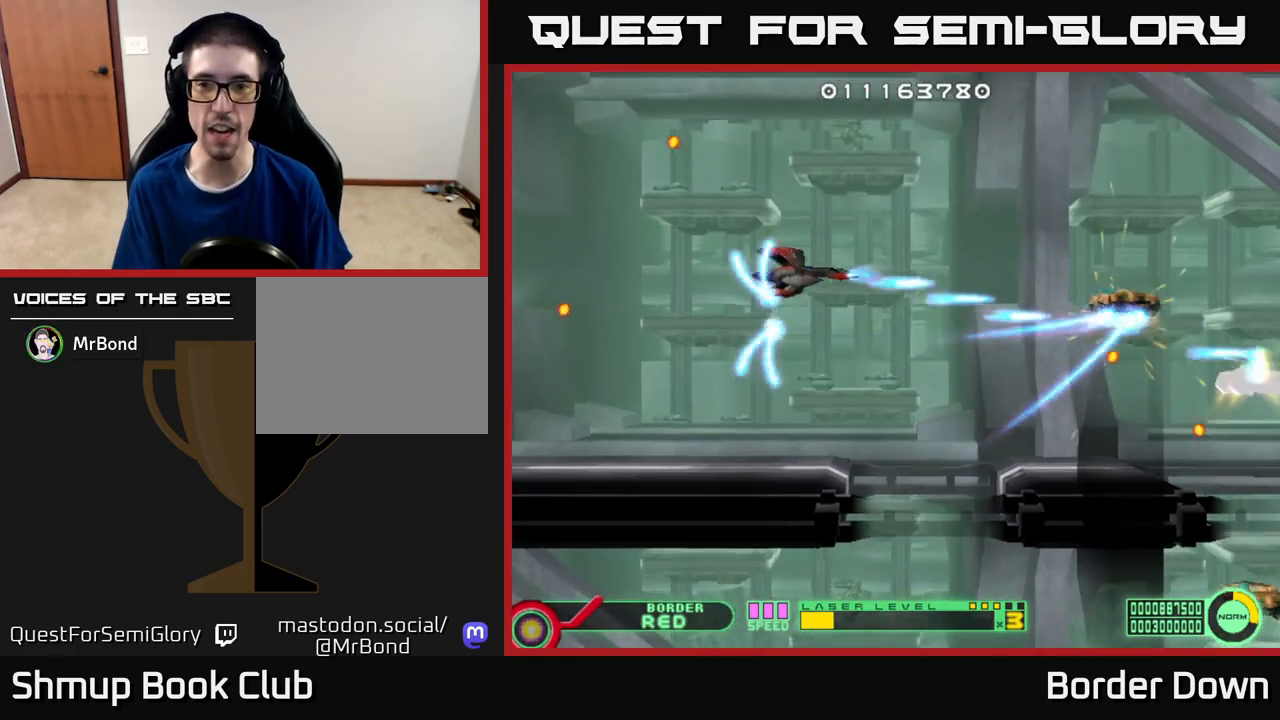
{"buttons": ["A"], "left_stick": "center", "right_stick": "center", "events": [[17, "DPAD_UP", "up"], [83, "DPAD_DOWN", "down"], [183, "DPAD_RIGHT", "down"], [233, "DPAD_DOWN", "up"], [267, "DPAD_RIGHT", "up"], [283, "DPAD_UP", "down"], [383, "DPAD_UP", "up"]]}
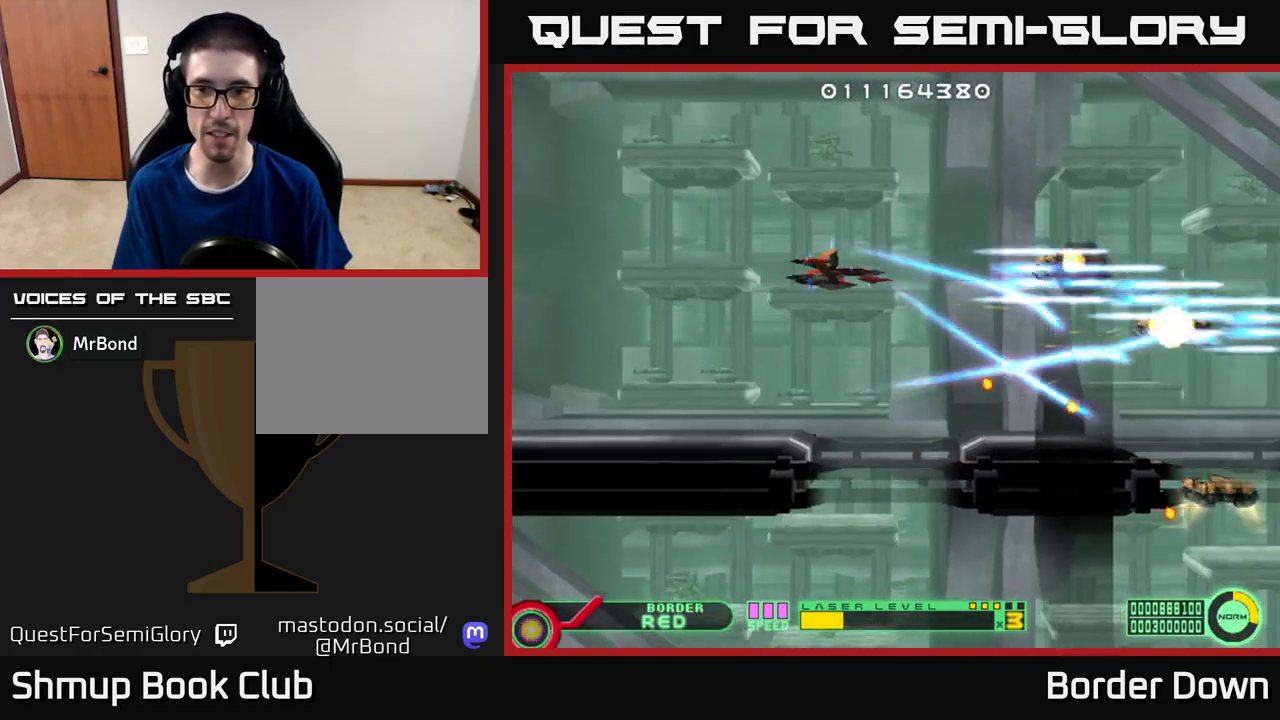
{"buttons": ["A", "DPAD_LEFT"], "left_stick": "center", "right_stick": "center", "events": [[67, "DPAD_DOWN", "down"], [100, "DPAD_RIGHT", "down"], [150, "DPAD_DOWN", "up"], [300, "DPAD_RIGHT", "up"], [500, "DPAD_LEFT", "down"]]}
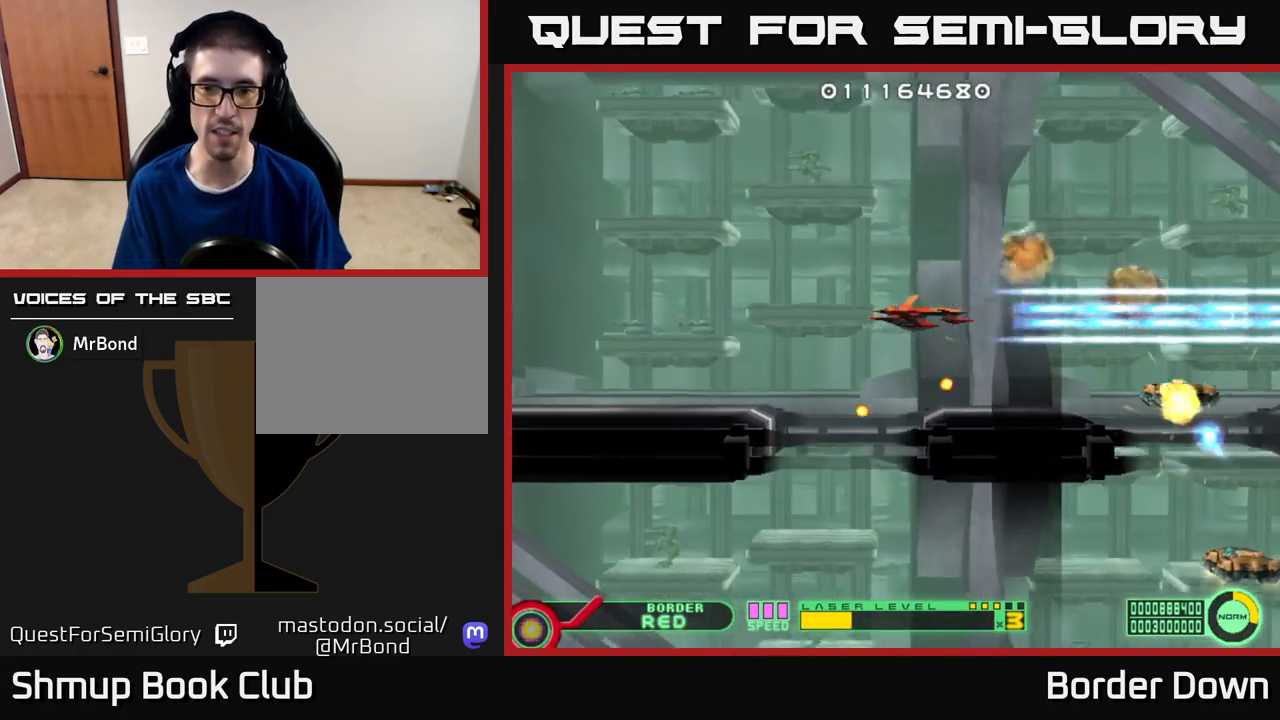
{"buttons": [], "left_stick": "center", "right_stick": "center", "events": [[133, "DPAD_LEFT", "up"], [300, "A", "up"], [333, "DPAD_LEFT", "down"], [350, "A", "down"], [417, "DPAD_LEFT", "up"], [450, "A", "up"]]}
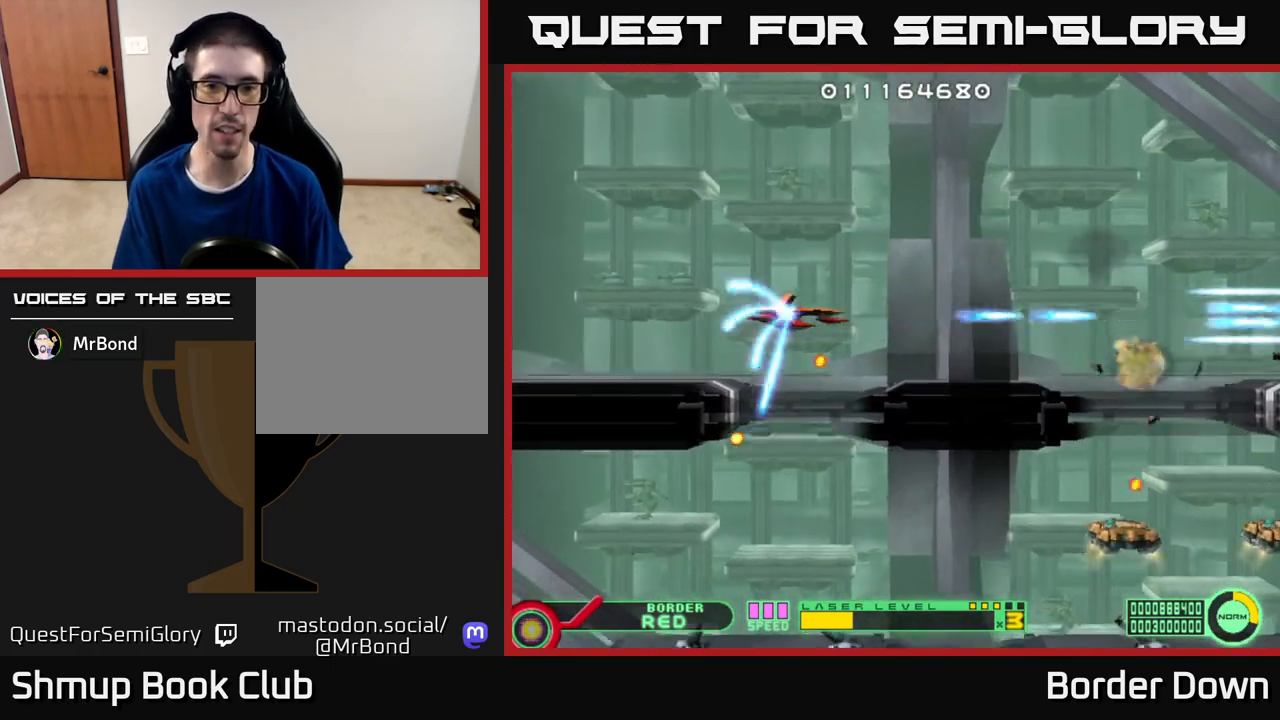
{"buttons": ["DPAD_LEFT"], "left_stick": "center", "right_stick": "center", "events": [[17, "A", "down"], [83, "DPAD_UP", "down"], [100, "A", "up"], [167, "A", "down"], [183, "DPAD_UP", "up"], [283, "A", "up"], [333, "A", "down"], [450, "A", "up"], [450, "DPAD_LEFT", "down"]]}
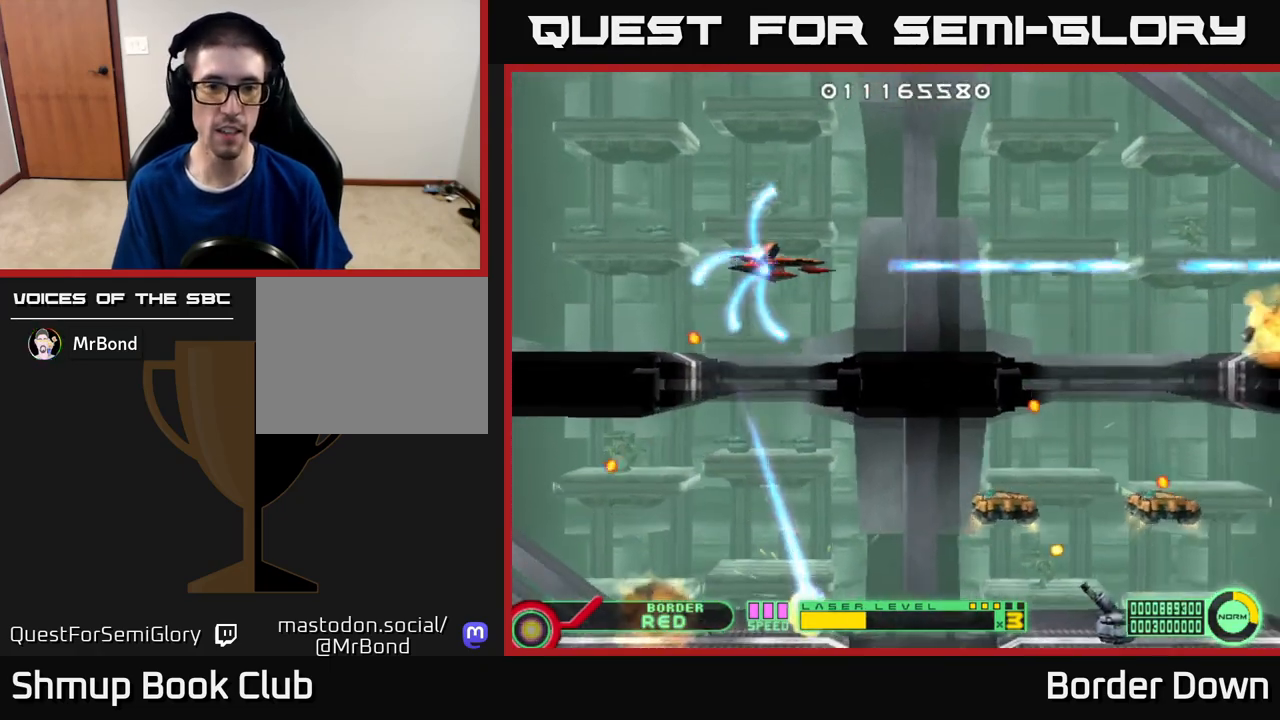
{"buttons": ["DPAD_DOWN"], "left_stick": "center", "right_stick": "center", "events": [[17, "A", "down"], [67, "DPAD_DOWN", "down"], [83, "DPAD_LEFT", "up"], [117, "A", "up"], [117, "DPAD_DOWN", "up"], [167, "A", "down"], [283, "A", "up"], [317, "DPAD_DOWN", "down"], [333, "DPAD_LEFT", "down"], [350, "A", "down"], [400, "DPAD_LEFT", "up"], [467, "A", "up"]]}
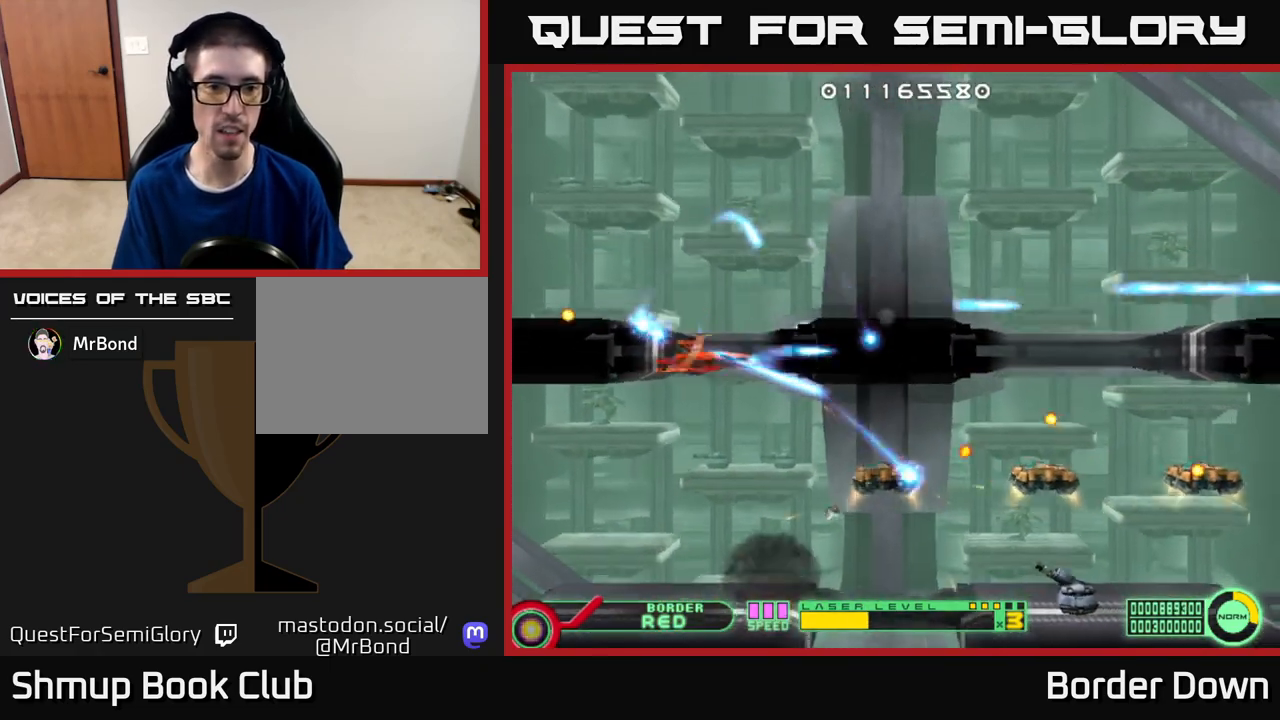
{"buttons": ["A"], "left_stick": "center", "right_stick": "center", "events": [[33, "A", "down"], [150, "DPAD_LEFT", "down"], [200, "DPAD_DOWN", "up"], [300, "DPAD_LEFT", "up"]]}
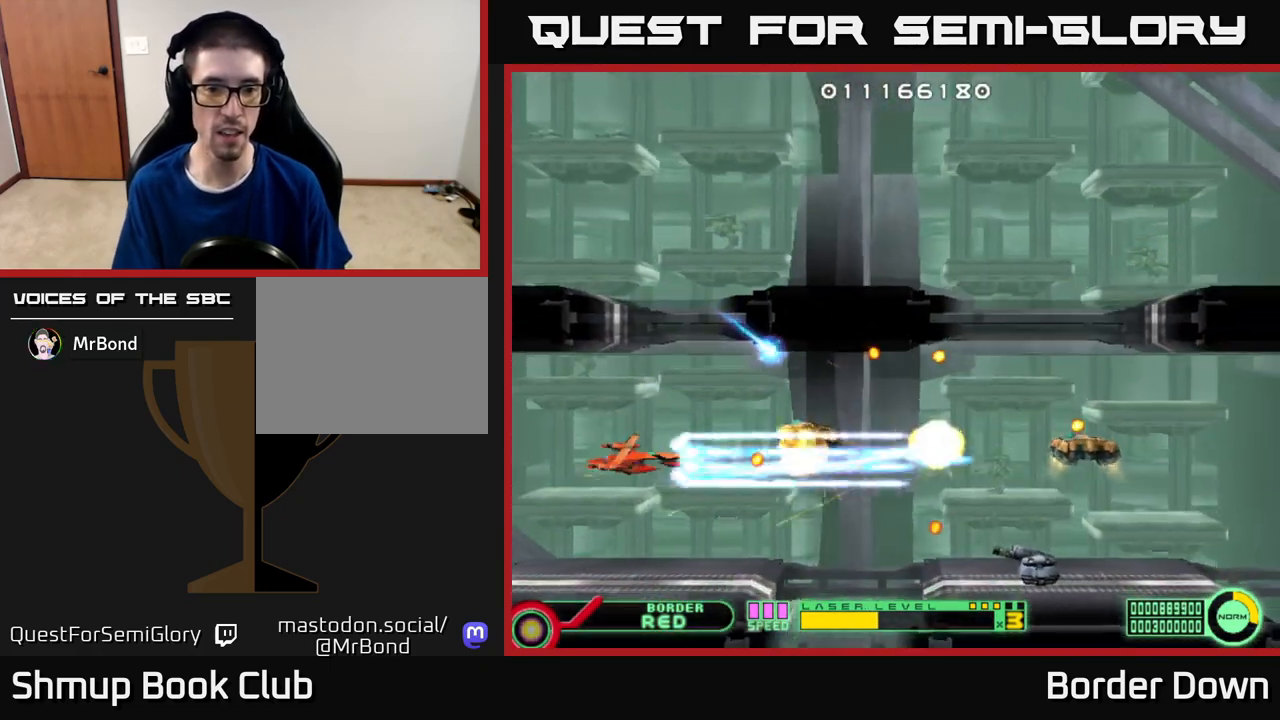
{"buttons": ["A"], "left_stick": "center", "right_stick": "center", "events": [[17, "DPAD_DOWN", "down"], [83, "DPAD_RIGHT", "down"], [133, "DPAD_DOWN", "up"], [167, "DPAD_RIGHT", "up"]]}
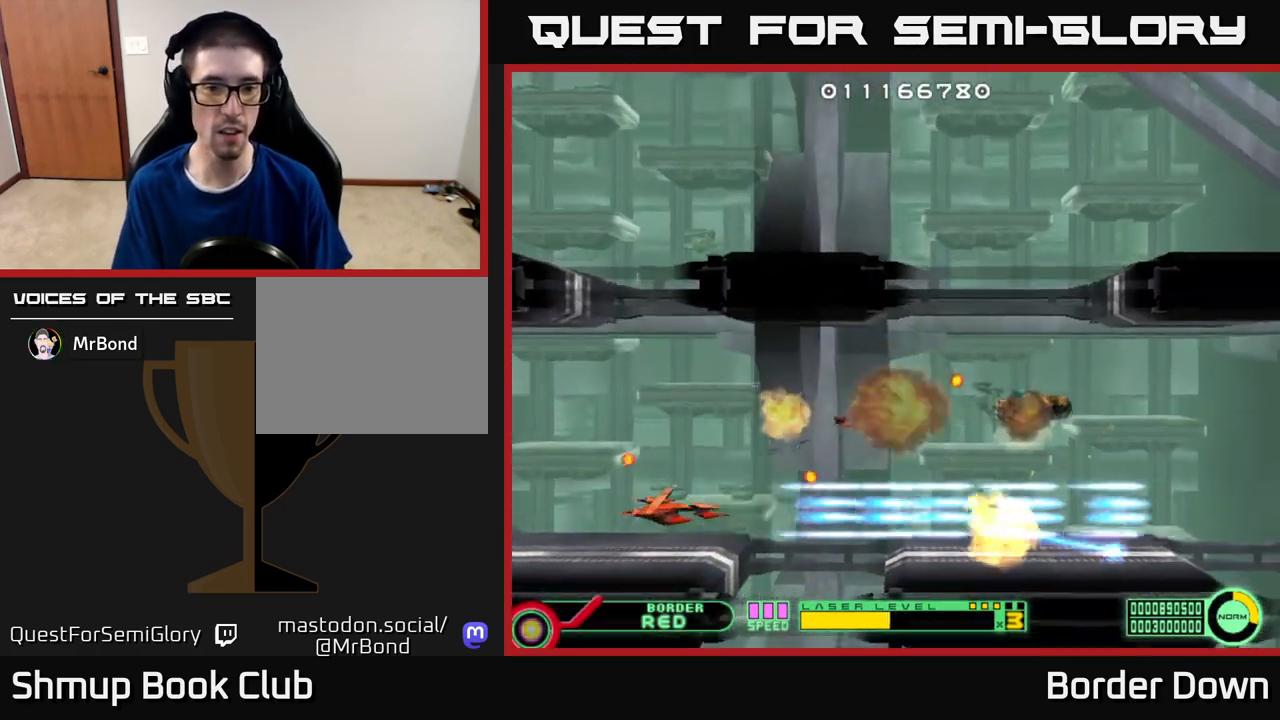
{"buttons": ["A", "DPAD_UP", "DPAD_RIGHT"], "left_stick": "center", "right_stick": "center", "events": [[150, "DPAD_UP", "down"], [183, "DPAD_LEFT", "down"], [217, "A", "up"], [283, "A", "down"], [300, "DPAD_LEFT", "up"], [383, "A", "up"], [450, "A", "down"], [467, "DPAD_RIGHT", "down"]]}
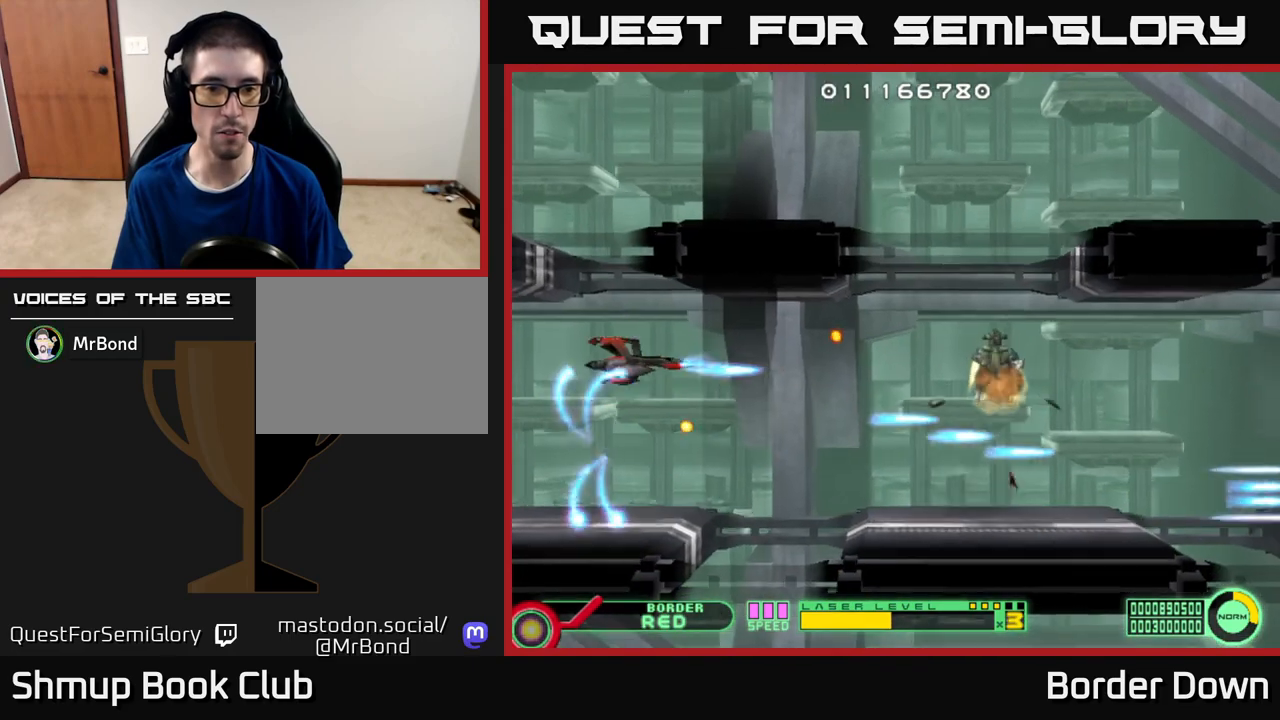
{"buttons": ["A"], "left_stick": "center", "right_stick": "center", "events": [[17, "DPAD_UP", "up"], [117, "DPAD_DOWN", "down"], [133, "DPAD_RIGHT", "up"], [250, "DPAD_RIGHT", "down"], [267, "DPAD_DOWN", "up"], [283, "A", "up"], [300, "DPAD_RIGHT", "up"], [350, "A", "down"], [433, "A", "up"], [500, "A", "down"]]}
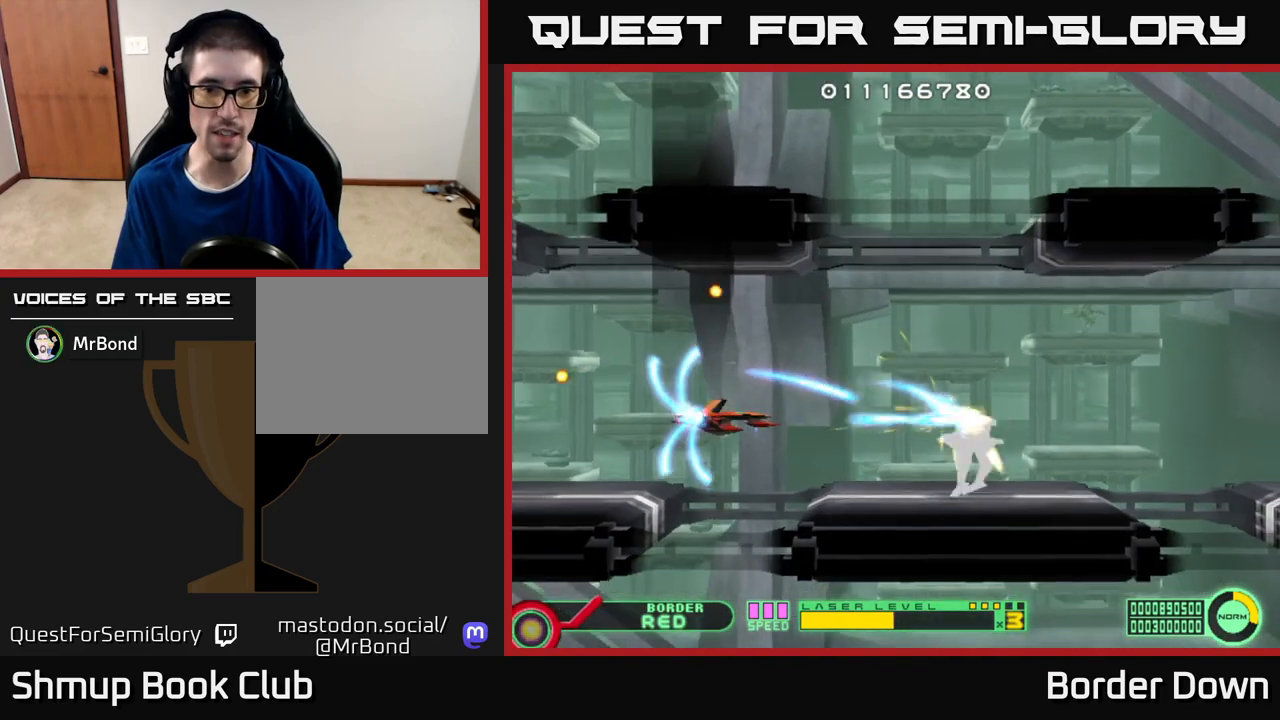
{"buttons": ["A", "DPAD_RIGHT"], "left_stick": "center", "right_stick": "center", "events": [[100, "A", "up"], [133, "A", "down"], [183, "DPAD_LEFT", "down"], [250, "DPAD_UP", "down"], [283, "DPAD_LEFT", "up"], [350, "DPAD_UP", "up"], [433, "DPAD_RIGHT", "down"]]}
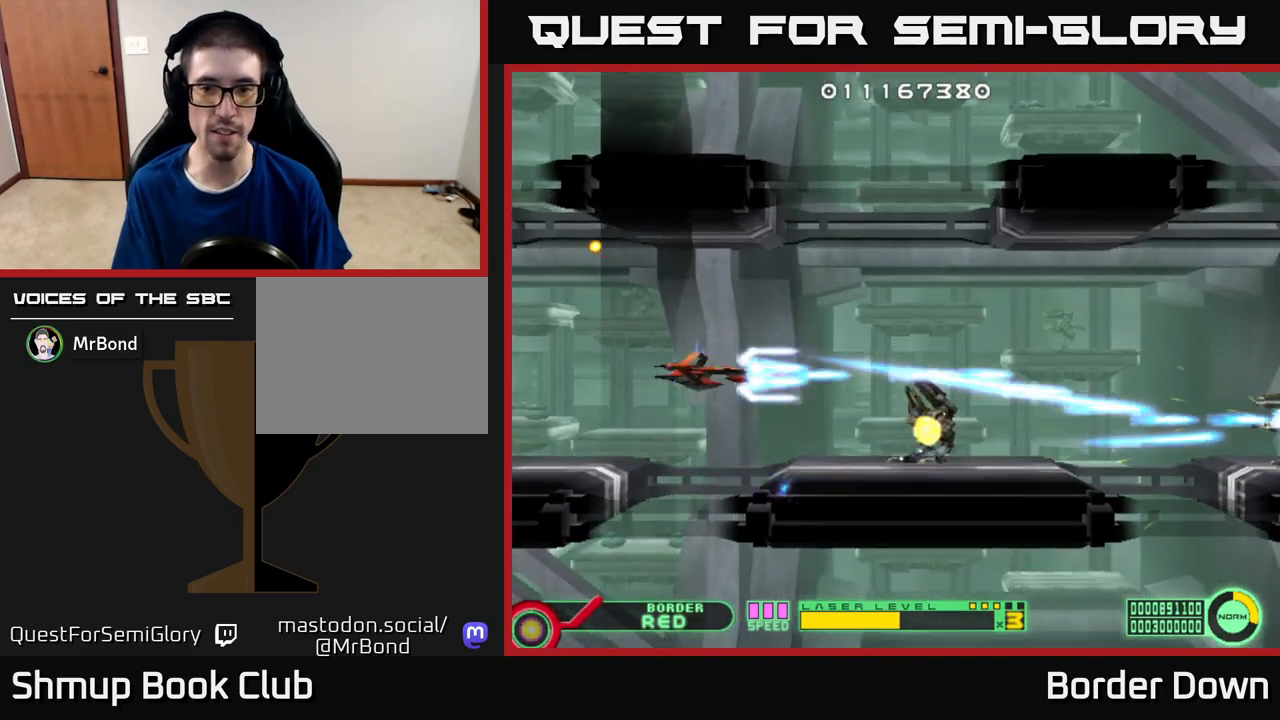
{"buttons": ["DPAD_RIGHT"], "left_stick": "center", "right_stick": "center", "events": [[33, "DPAD_UP", "down"], [100, "DPAD_UP", "up"], [217, "DPAD_UP", "down"], [300, "A", "up"], [317, "DPAD_UP", "up"], [350, "A", "down"], [450, "A", "up"]]}
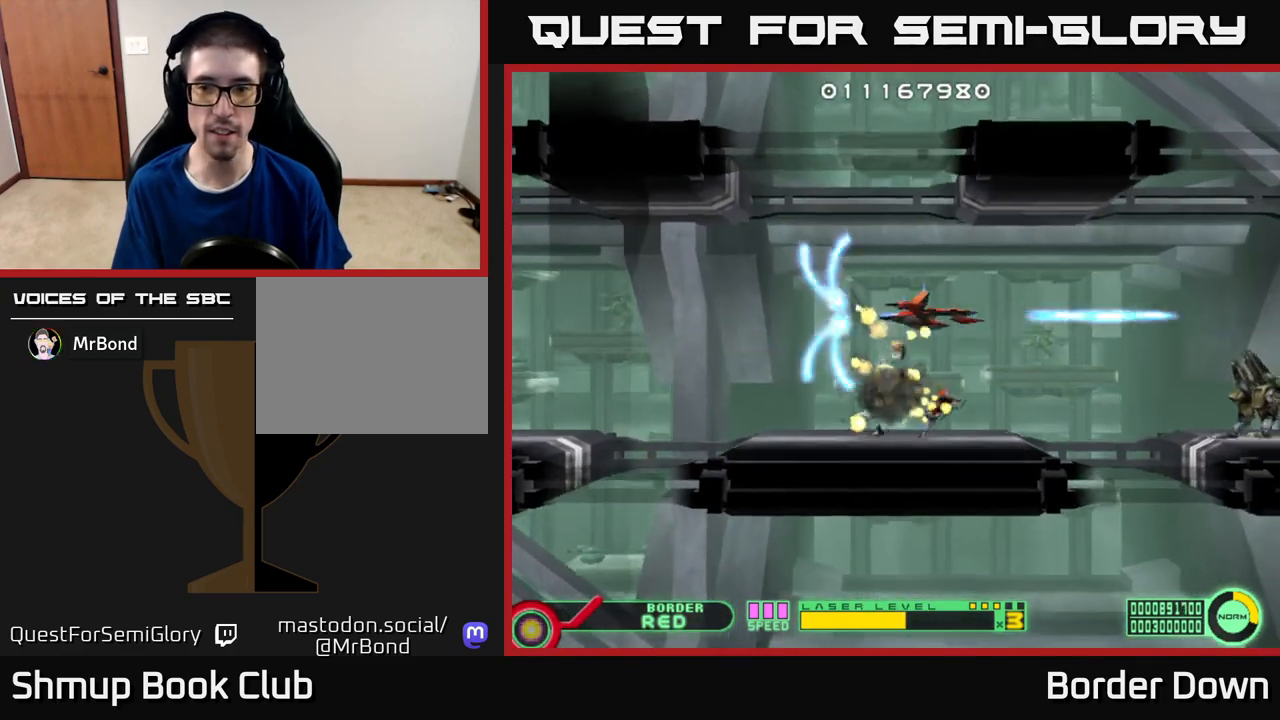
{"buttons": ["A", "DPAD_LEFT"], "left_stick": "center", "right_stick": "center", "events": [[17, "A", "down"], [117, "A", "up"], [150, "DPAD_RIGHT", "up"], [183, "A", "down"], [283, "A", "up"], [350, "A", "down"], [450, "A", "up"], [467, "DPAD_LEFT", "down"], [500, "A", "down"]]}
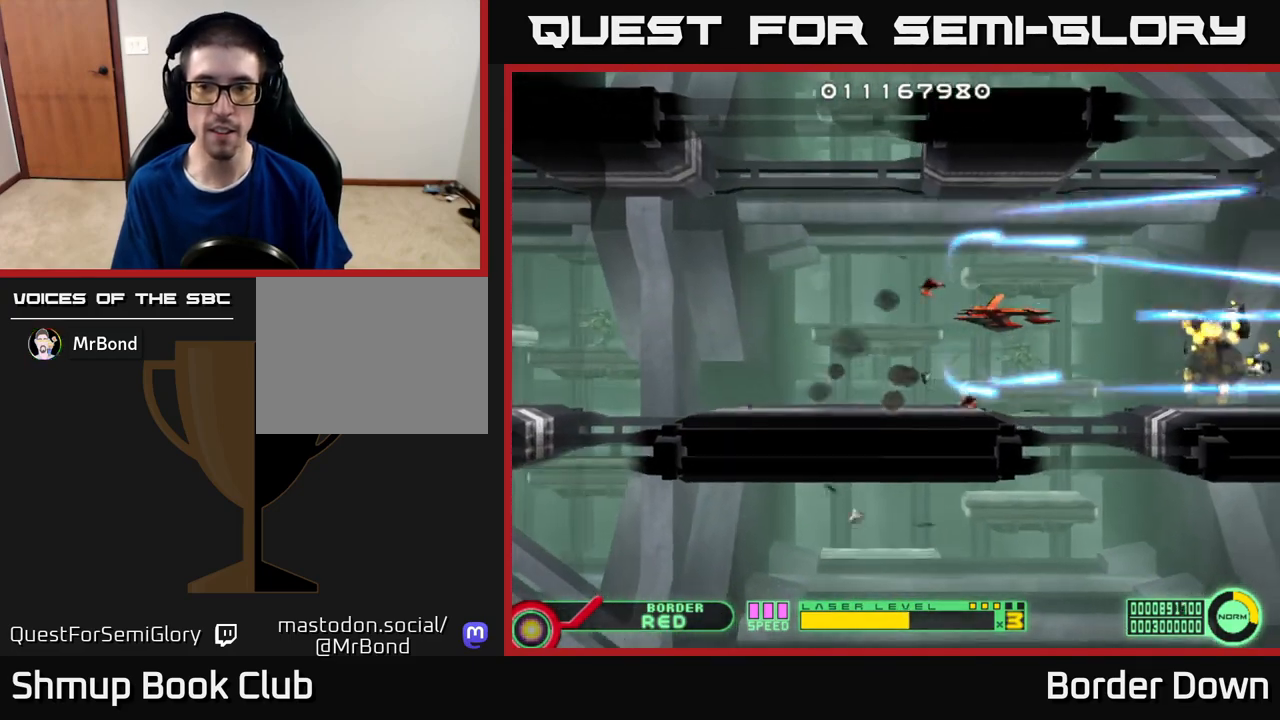
{"buttons": [], "left_stick": "center", "right_stick": "center", "events": [[67, "DPAD_UP", "down"], [100, "A", "up"], [133, "DPAD_LEFT", "up"], [167, "DPAD_UP", "up"], [183, "A", "down"], [283, "A", "up"], [350, "A", "down"], [467, "A", "up"]]}
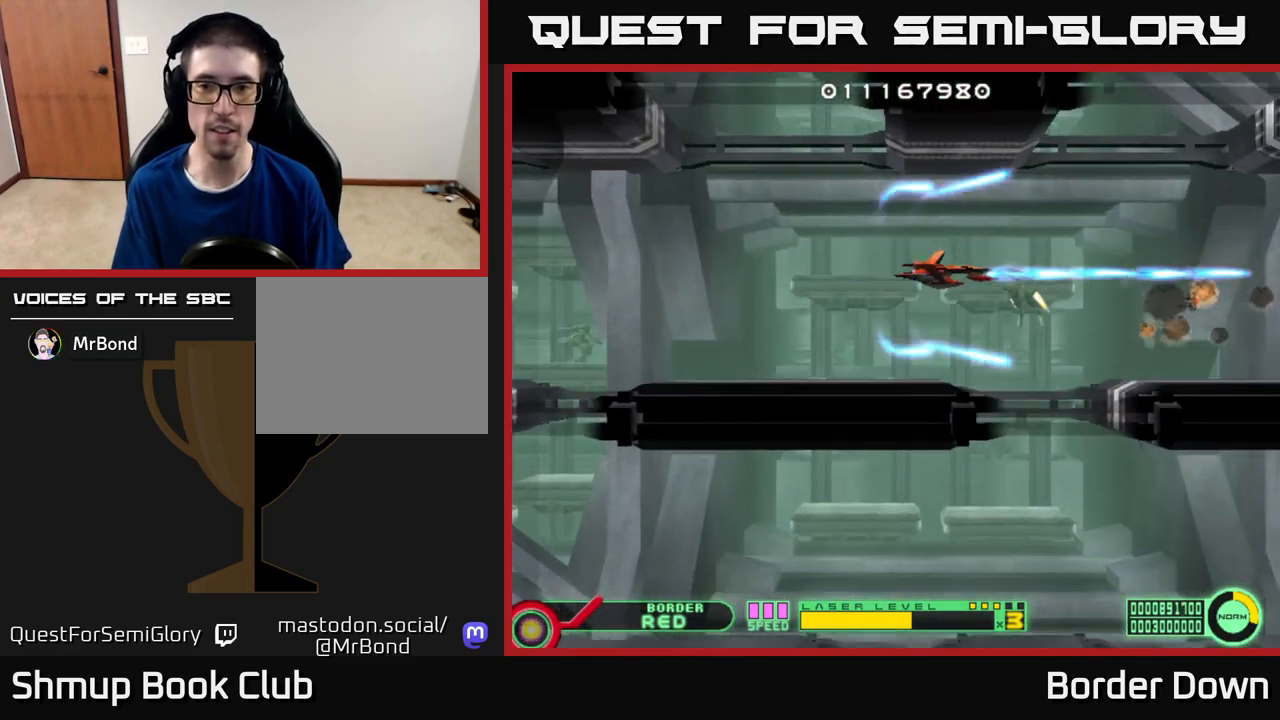
{"buttons": ["A"], "left_stick": "center", "right_stick": "center", "events": [[17, "A", "down"], [117, "DPAD_LEFT", "down"], [133, "A", "up"], [183, "A", "down"], [200, "DPAD_LEFT", "up"]]}
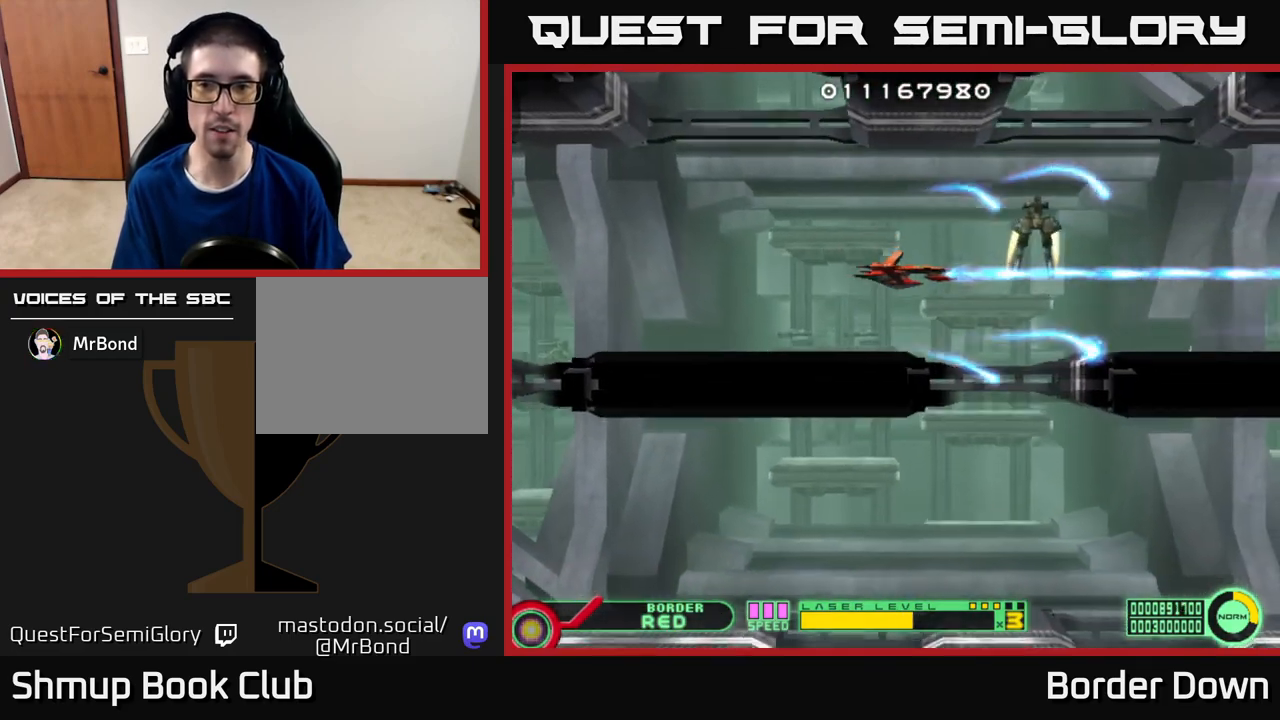
{"buttons": ["A"], "left_stick": "center", "right_stick": "center", "events": [[50, "DPAD_LEFT", "down"], [117, "DPAD_LEFT", "up"], [367, "DPAD_RIGHT", "down"], [450, "DPAD_RIGHT", "up"]]}
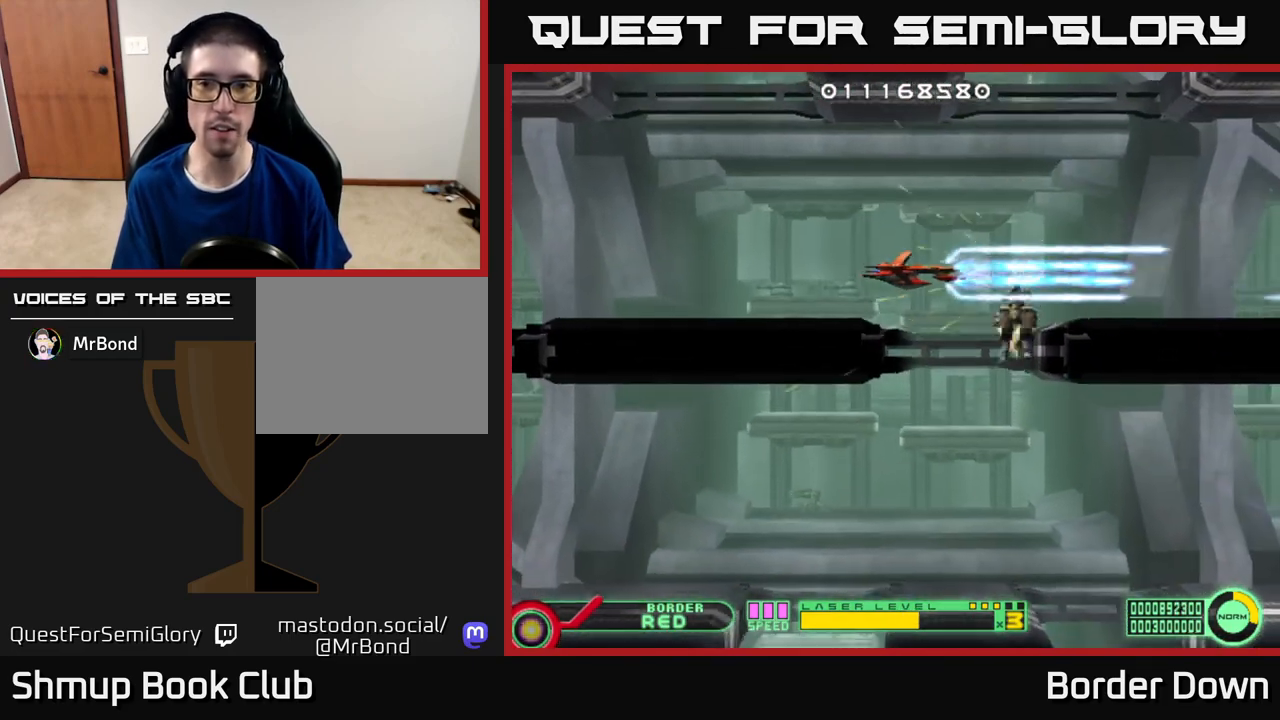
{"buttons": [], "left_stick": "center", "right_stick": "center", "events": [[300, "A", "up"], [367, "A", "down"], [467, "A", "up"]]}
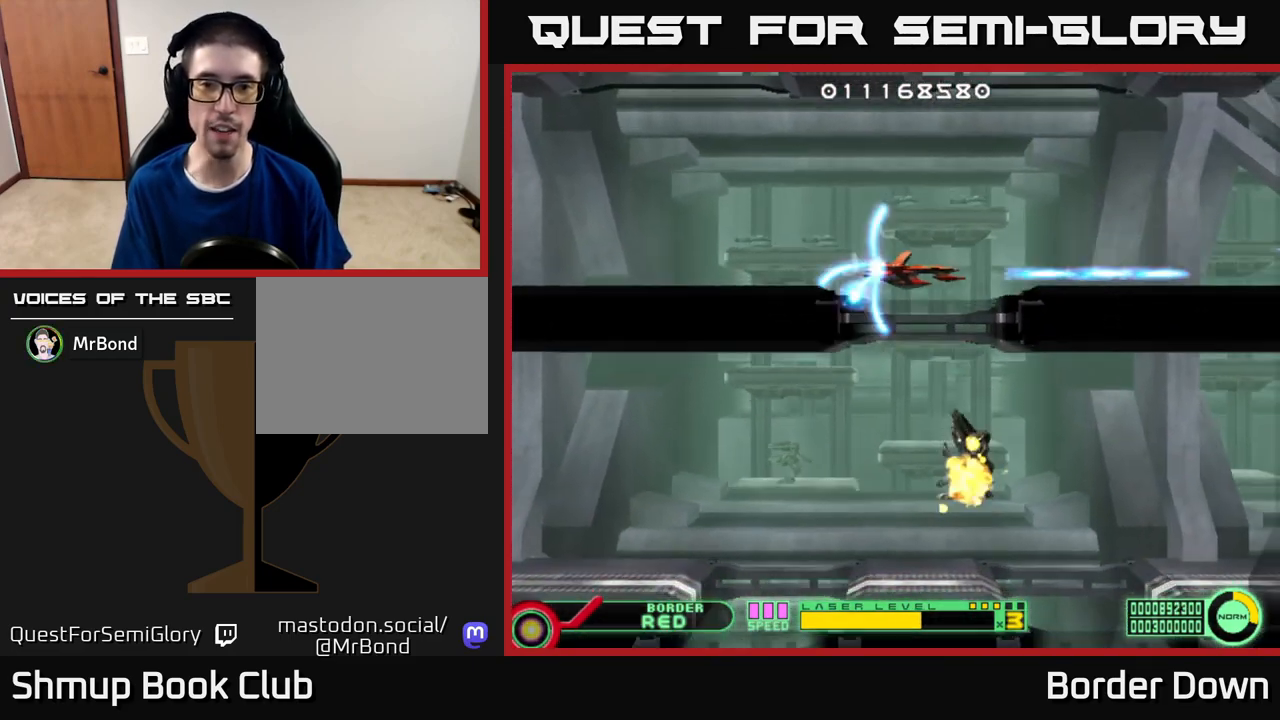
{"buttons": ["DPAD_LEFT"], "left_stick": "center", "right_stick": "center", "events": [[17, "DPAD_DOWN", "down"], [33, "A", "down"], [167, "A", "up"], [183, "DPAD_LEFT", "down"], [200, "A", "down"], [233, "DPAD_DOWN", "up"], [300, "DPAD_DOWN", "down"], [350, "A", "up"], [350, "DPAD_LEFT", "up"], [383, "A", "down"], [400, "DPAD_LEFT", "down"], [417, "DPAD_DOWN", "up"], [483, "A", "up"]]}
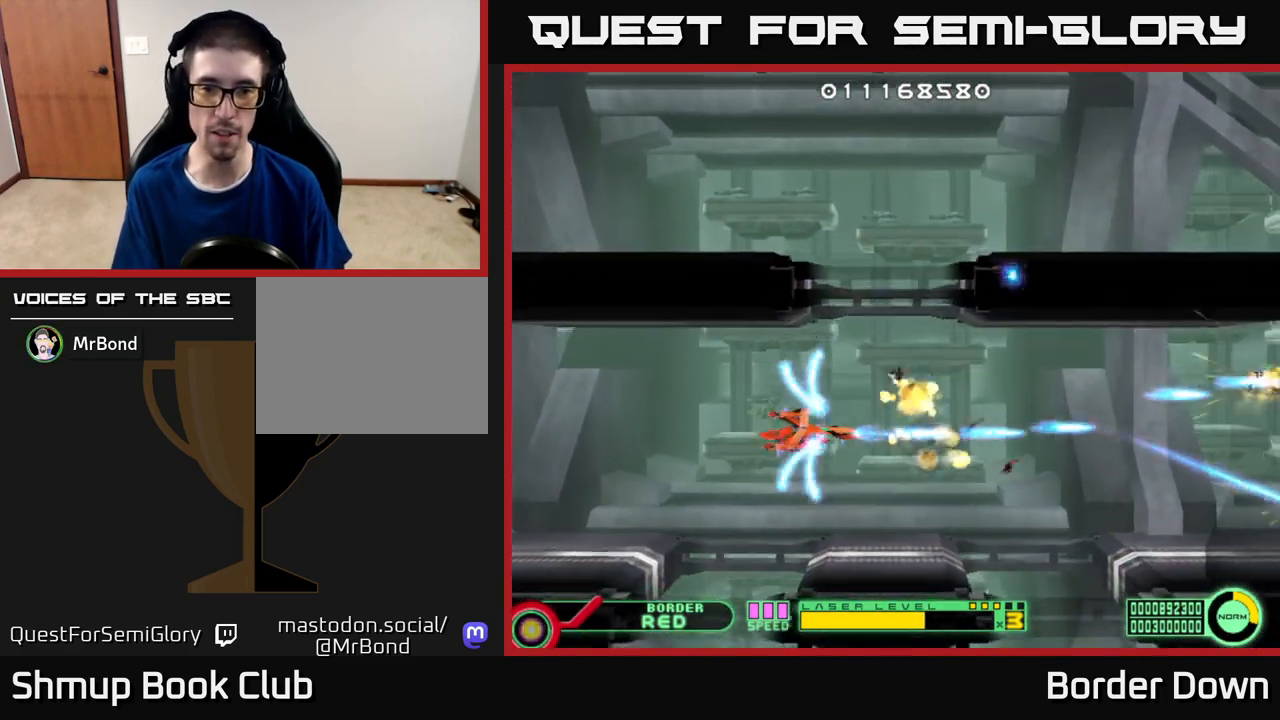
{"buttons": [], "left_stick": "center", "right_stick": "center", "events": [[17, "DPAD_LEFT", "up"], [50, "A", "down"], [133, "A", "up"], [217, "A", "down"], [317, "A", "up"], [367, "A", "down"], [467, "A", "up"]]}
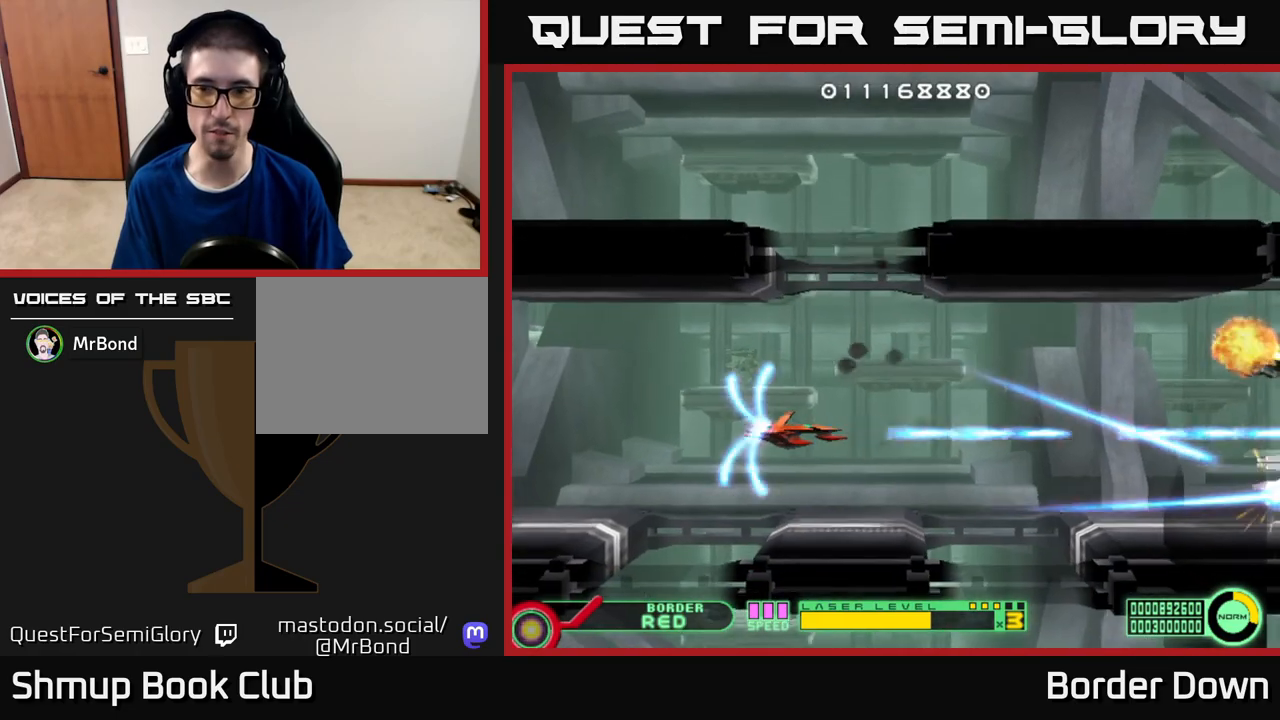
{"buttons": ["A"], "left_stick": "center", "right_stick": "center", "events": [[17, "A", "down"], [33, "DPAD_RIGHT", "down"], [117, "A", "up"], [167, "DPAD_UP", "down"], [183, "A", "down"], [183, "DPAD_RIGHT", "up"], [250, "DPAD_UP", "up"], [283, "A", "up"], [350, "A", "down"], [450, "A", "up"], [500, "A", "down"]]}
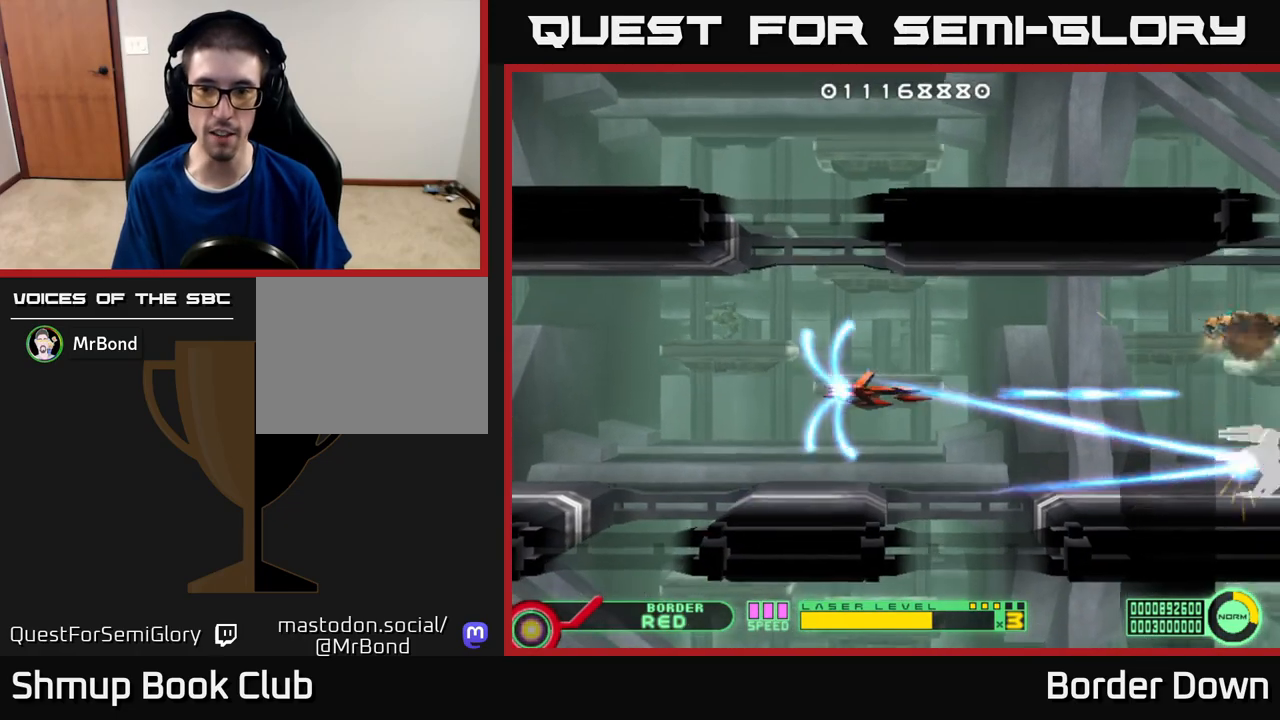
{"buttons": [], "left_stick": "center", "right_stick": "center", "events": [[267, "DPAD_UP", "down"], [283, "A", "up"], [317, "DPAD_LEFT", "down"], [350, "A", "down"], [350, "DPAD_LEFT", "up"], [450, "A", "up"], [483, "DPAD_UP", "up"]]}
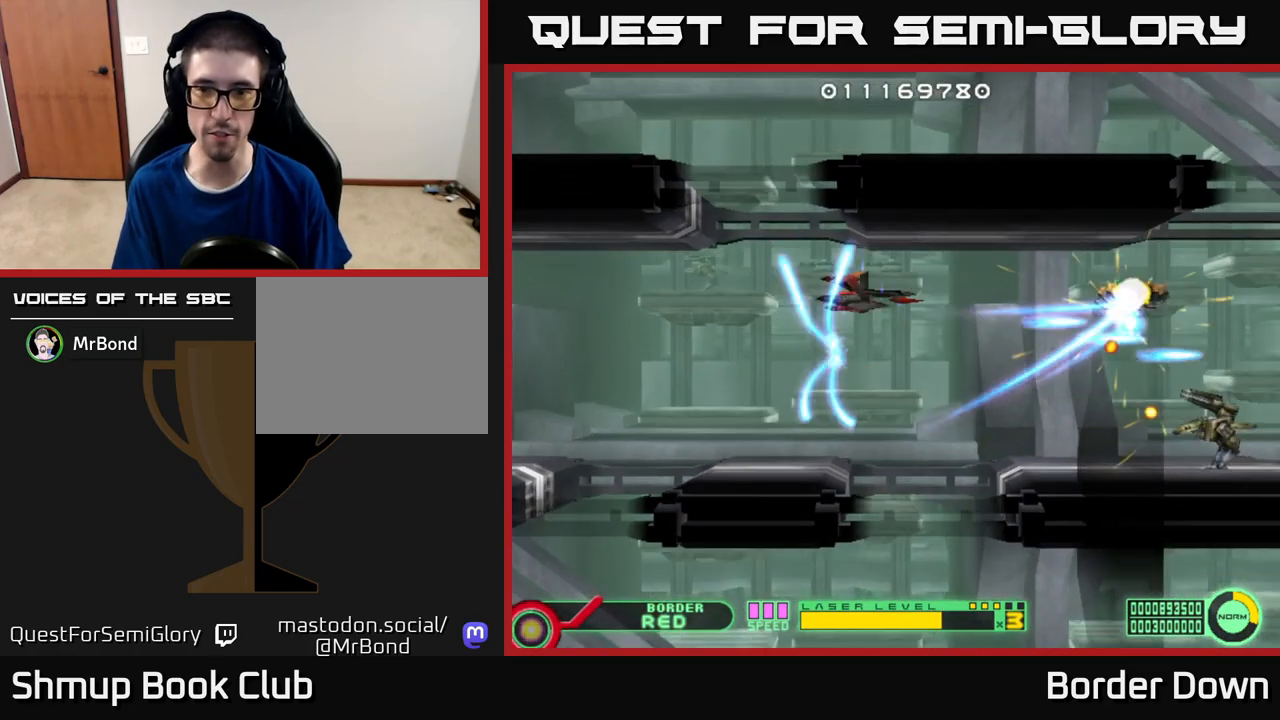
{"buttons": ["A", "DPAD_LEFT"], "left_stick": "center", "right_stick": "center", "events": [[17, "A", "down"], [100, "A", "up"], [167, "A", "down"], [200, "DPAD_DOWN", "down"], [267, "A", "up"], [333, "A", "down"], [367, "DPAD_DOWN", "up"], [433, "A", "up"], [500, "A", "down"], [500, "DPAD_LEFT", "down"]]}
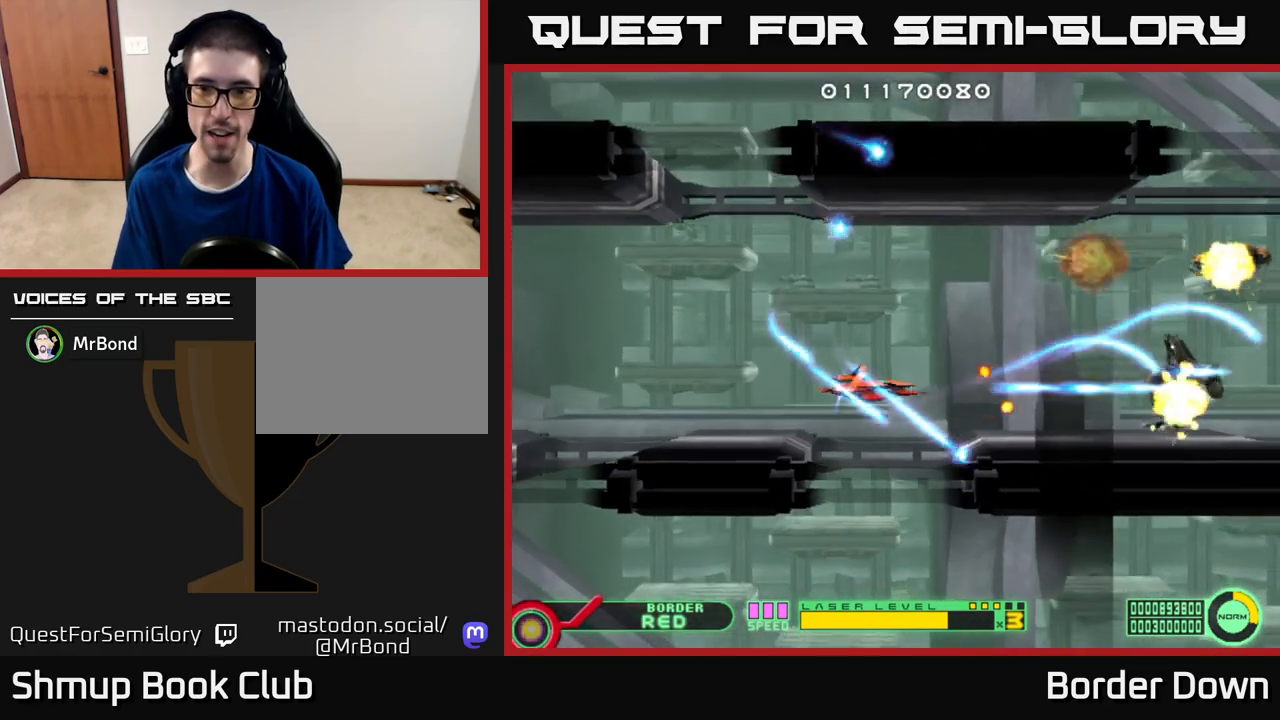
{"buttons": ["A"], "left_stick": "center", "right_stick": "center", "events": [[33, "DPAD_UP", "down"], [117, "DPAD_LEFT", "up"], [200, "DPAD_RIGHT", "down"], [250, "DPAD_UP", "up"], [367, "DPAD_RIGHT", "up"], [450, "A", "up"], [483, "A", "down"]]}
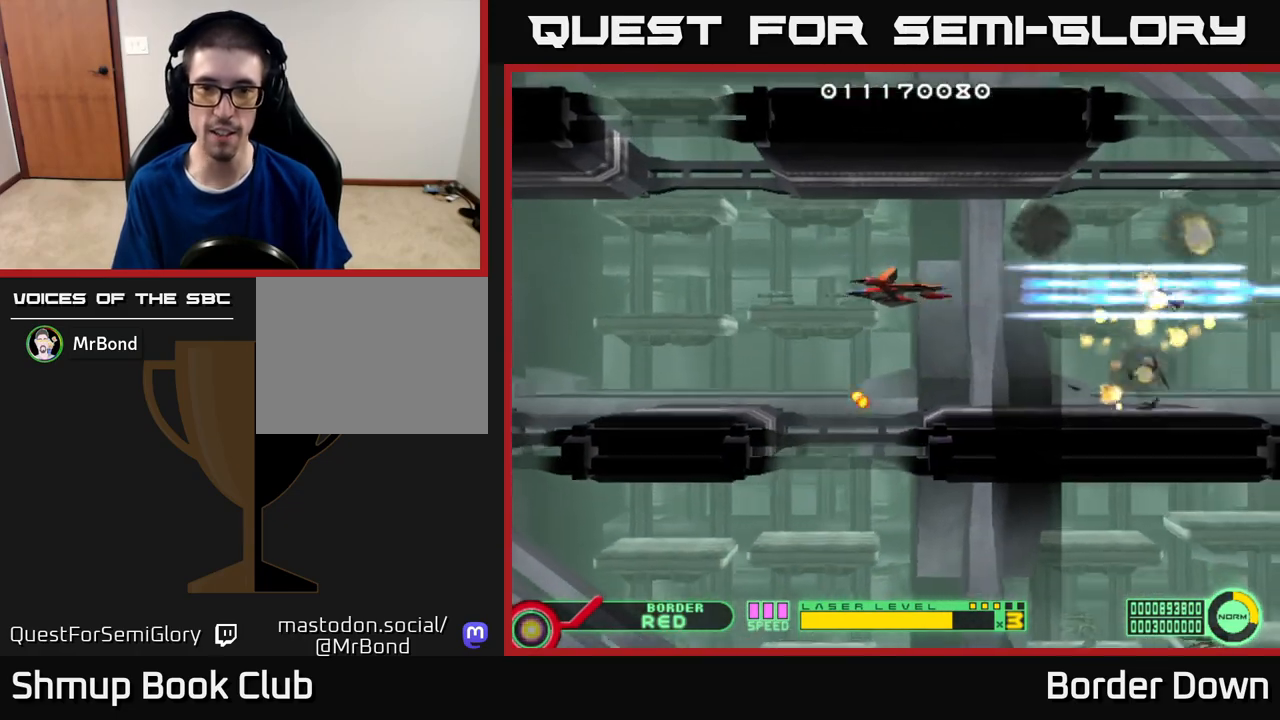
{"buttons": ["A", "DPAD_UP", "DPAD_LEFT"], "left_stick": "center", "right_stick": "center", "events": [[67, "A", "up"], [133, "A", "down"], [233, "A", "up"], [300, "A", "down"], [400, "A", "up"], [400, "DPAD_LEFT", "down"], [450, "DPAD_UP", "down"], [467, "A", "down"]]}
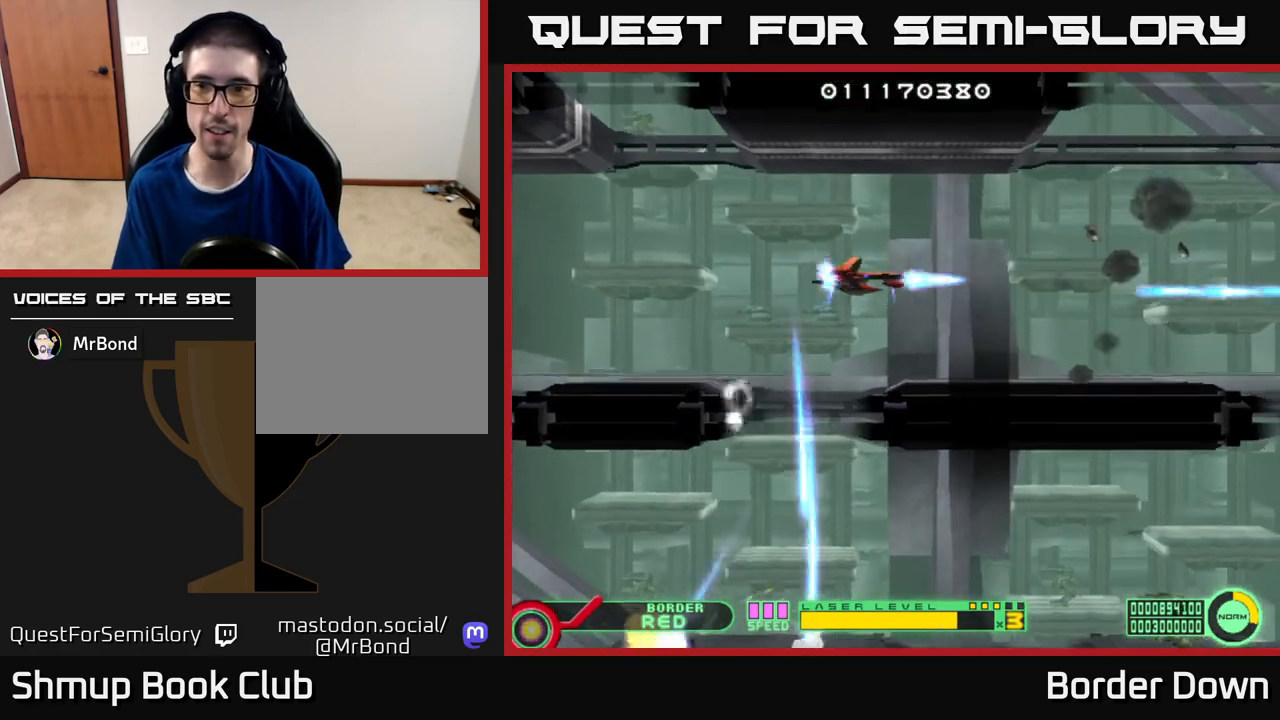
{"buttons": ["A"], "left_stick": "center", "right_stick": "center", "events": [[17, "DPAD_LEFT", "up"], [50, "DPAD_UP", "up"], [83, "A", "up"], [133, "A", "down"], [233, "A", "up"], [317, "A", "down"], [367, "DPAD_LEFT", "down"], [417, "A", "up"], [467, "A", "down"], [483, "DPAD_LEFT", "up"]]}
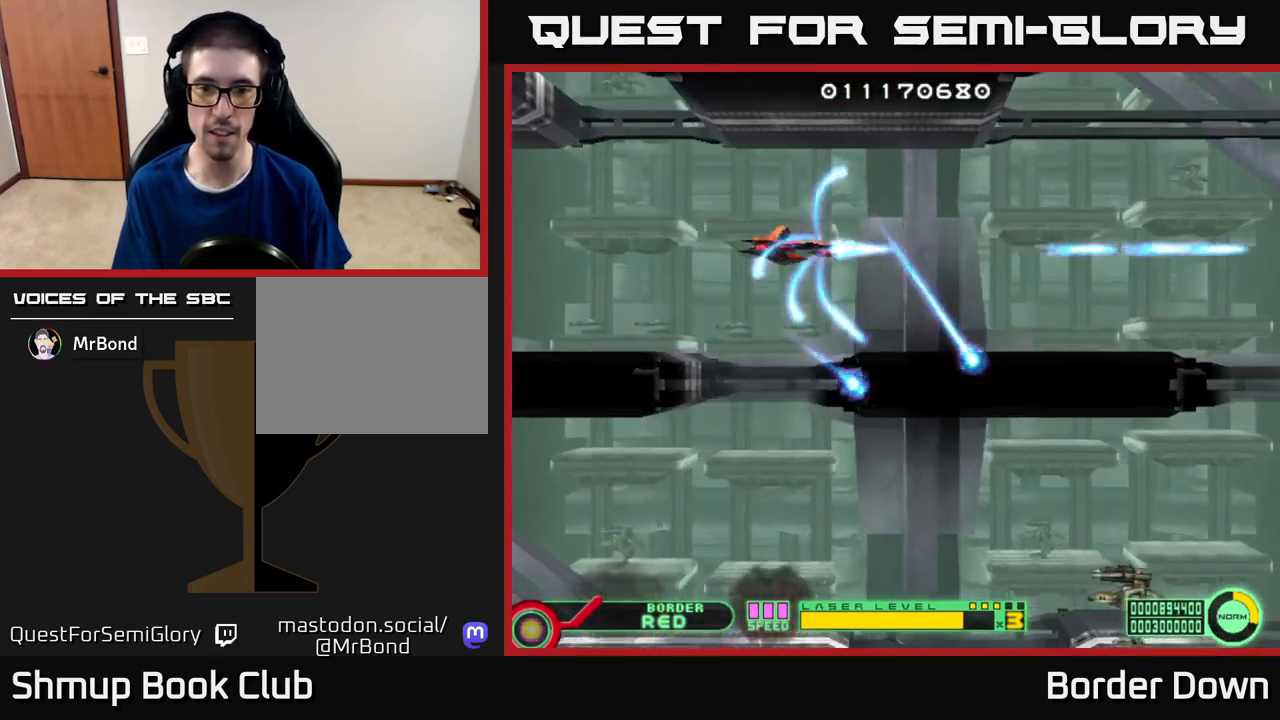
{"buttons": [], "left_stick": "center", "right_stick": "center", "events": [[83, "A", "up"], [100, "DPAD_LEFT", "down"], [150, "A", "down"], [267, "DPAD_LEFT", "up"], [283, "A", "up"], [333, "A", "down"], [467, "A", "up"]]}
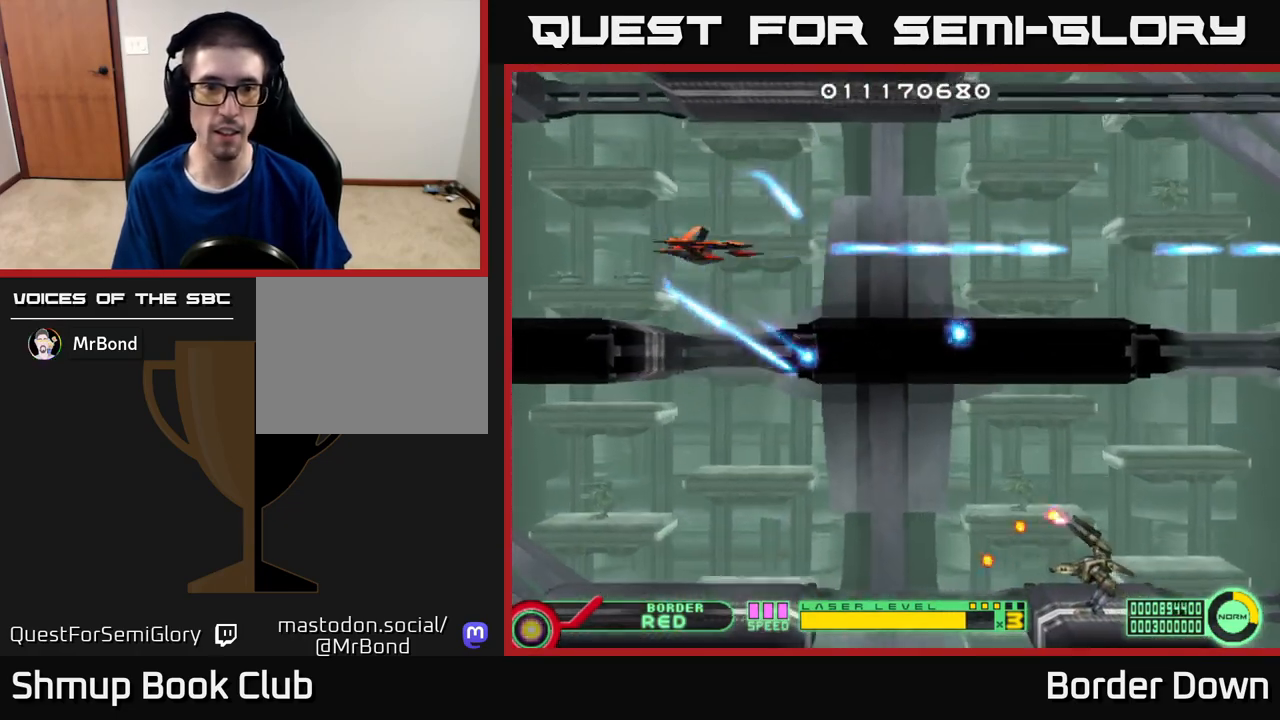
{"buttons": [], "left_stick": "center", "right_stick": "center", "events": [[17, "A", "down"], [17, "DPAD_DOWN", "down"], [133, "DPAD_LEFT", "down"], [150, "A", "up"], [200, "A", "down"], [200, "DPAD_LEFT", "up"], [333, "A", "up"], [383, "A", "down"], [467, "DPAD_DOWN", "up"], [500, "A", "up"]]}